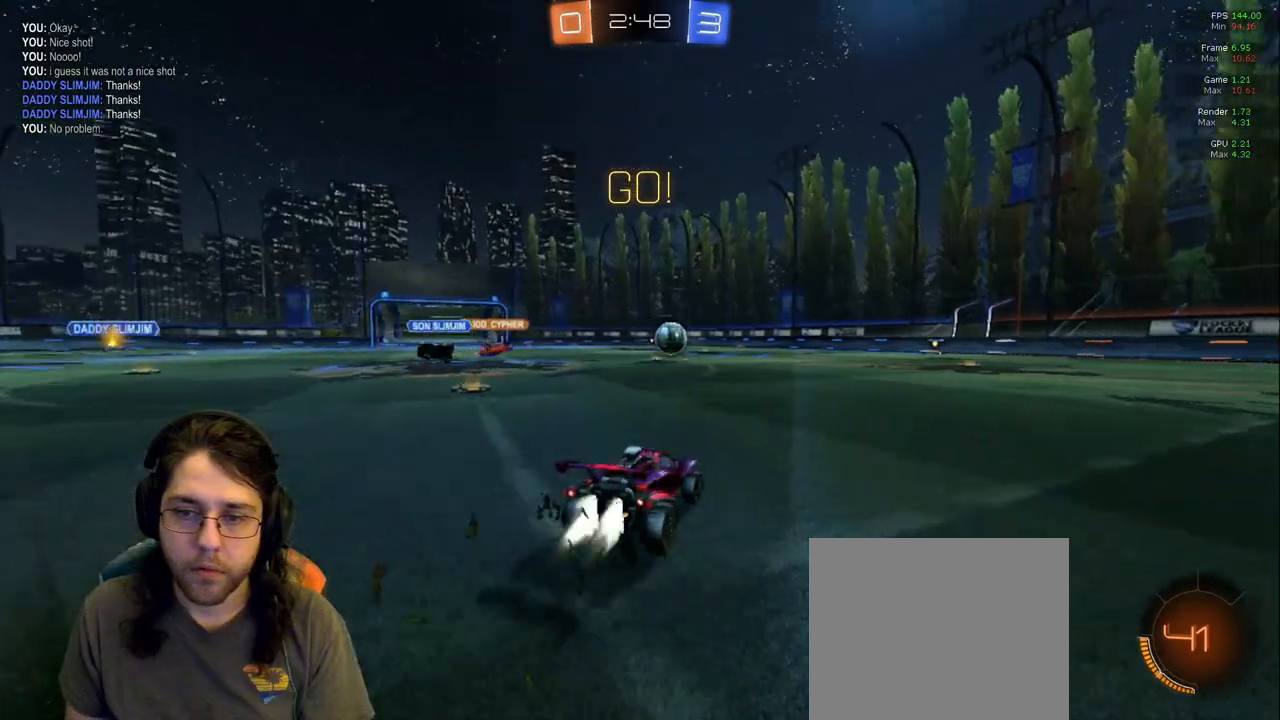
Gameplay with a controller (PlayStation layout); each line is a JSON object with the inputs held at the frame after it (dt_ms = milliseconds from this image to that frame). "events" lists button and stick changes between this image and that frame as [ms after this image, input, new state], when the widget could be followed in between. Not read: L3 R1 R2 R3.
{"dt_ms": 1000, "buttons": [], "left_stick": "center", "right_stick": "center"}
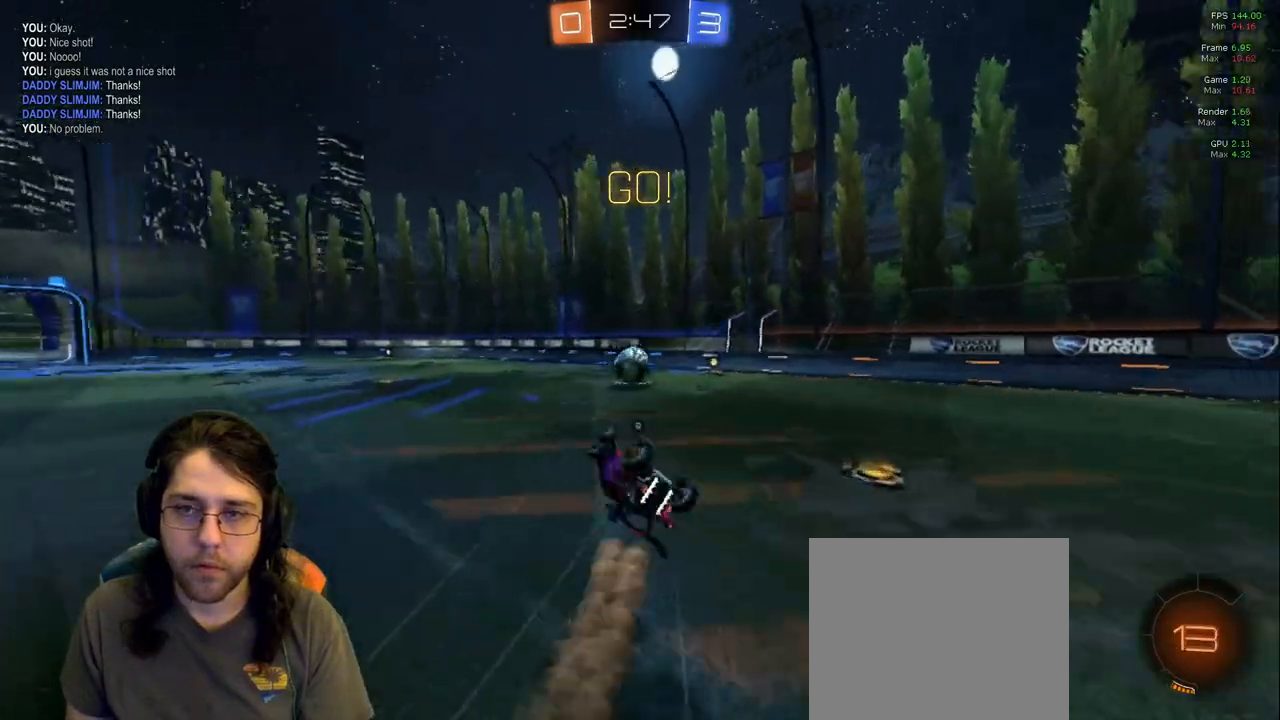
{"dt_ms": 500, "buttons": [], "left_stick": "down-right", "right_stick": "center", "events": [[133, "left_stick", "right"], [183, "left_stick", "down-right"], [317, "left_stick", "center"], [433, "left_stick", "down-right"]]}
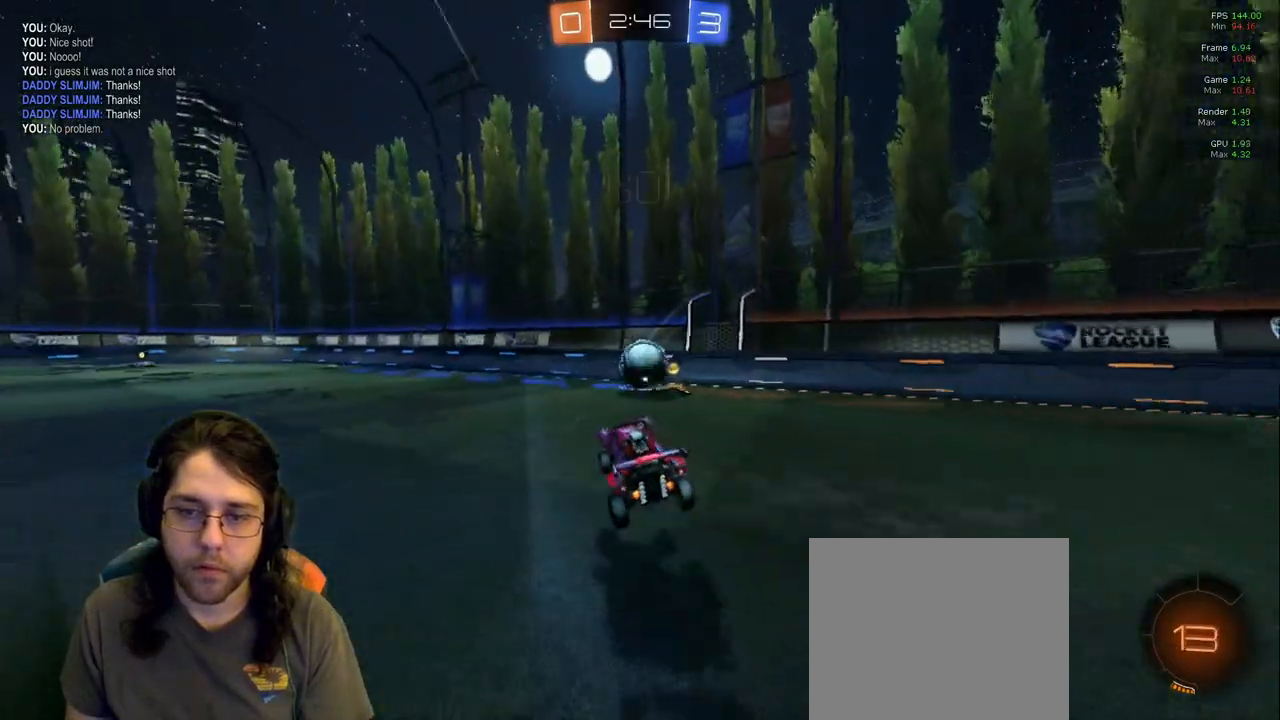
{"dt_ms": 500, "buttons": [], "left_stick": "right", "right_stick": "center", "events": [[233, "L2", "down"], [300, "left_stick", "center"], [333, "L2", "up"], [467, "left_stick", "right"]]}
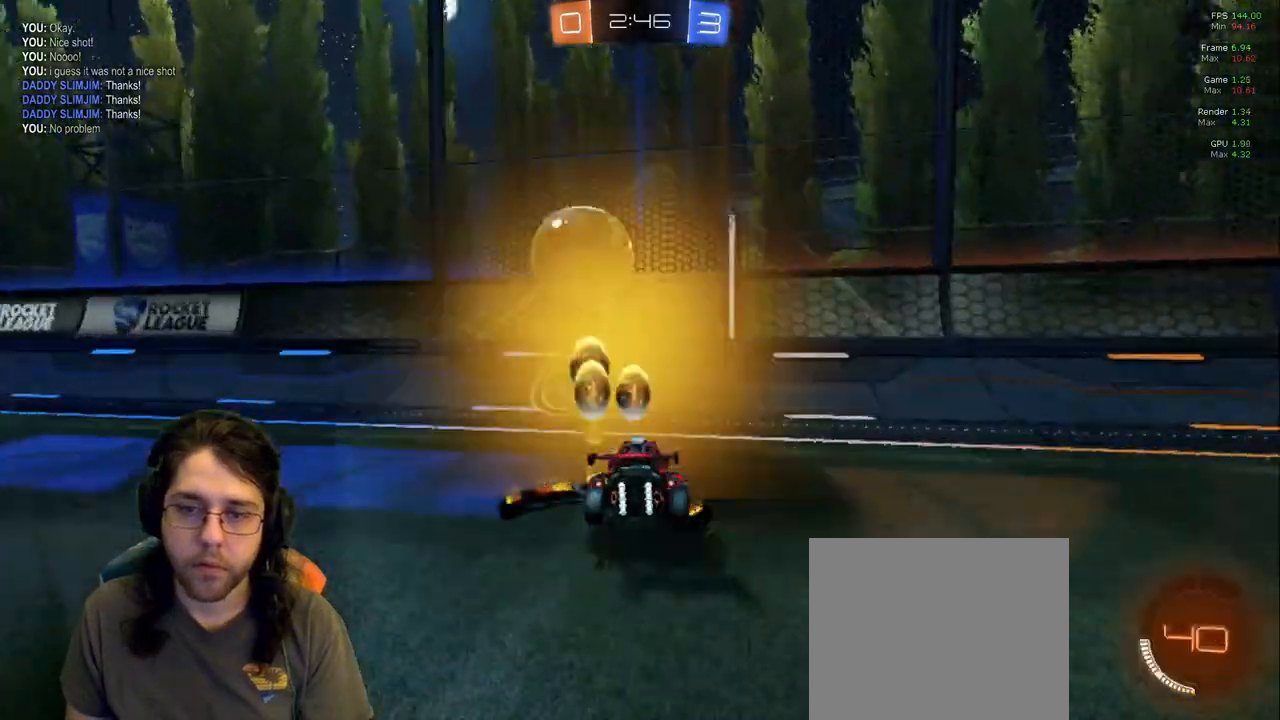
{"dt_ms": 500, "buttons": [], "left_stick": "center", "right_stick": "center", "events": [[117, "left_stick", "left"], [250, "left_stick", "center"], [350, "left_stick", "left"], [483, "left_stick", "center"]]}
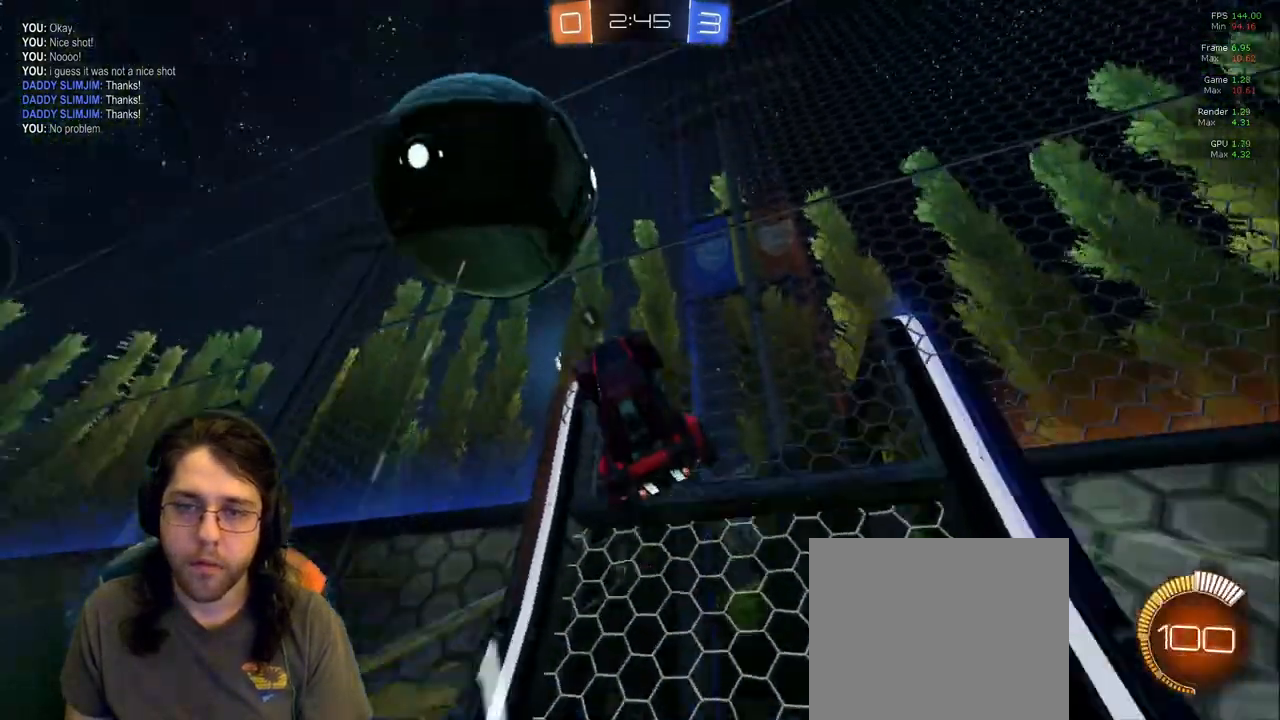
{"dt_ms": 500, "buttons": [], "left_stick": "down-left", "right_stick": "center"}
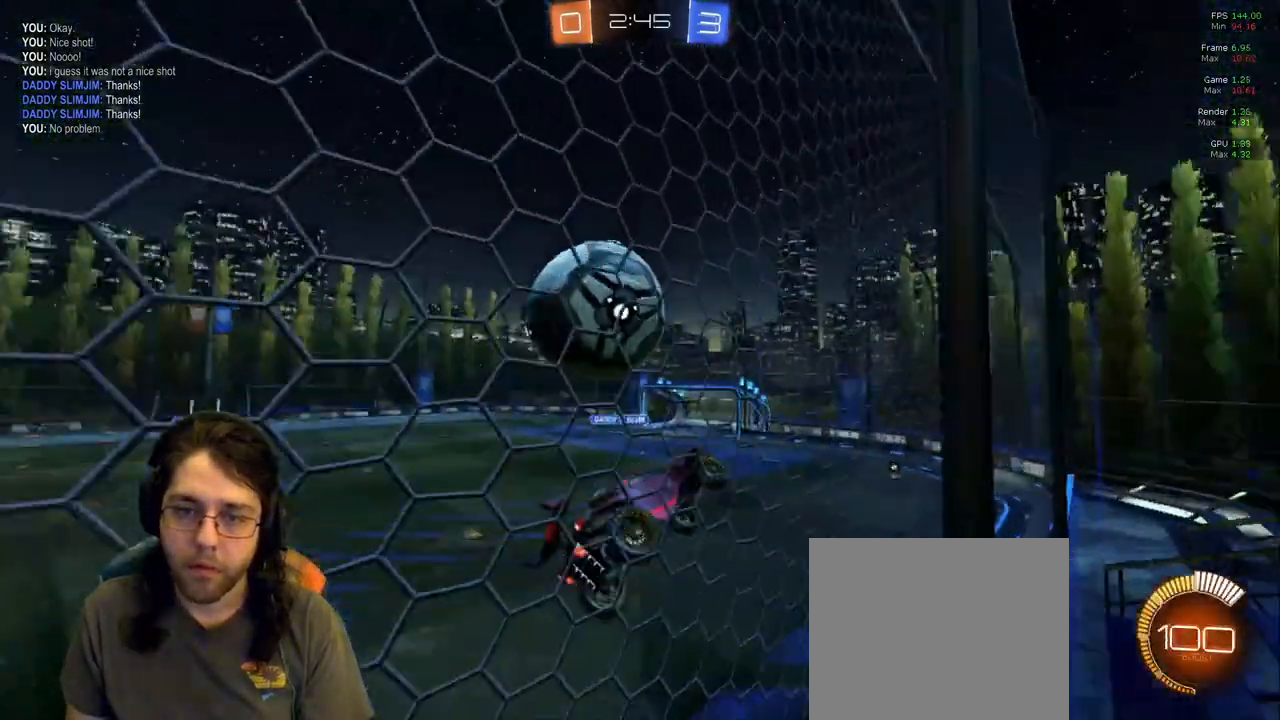
{"dt_ms": 500, "buttons": [], "left_stick": "right", "right_stick": "center", "events": [[167, "left_stick", "center"], [467, "left_stick", "right"]]}
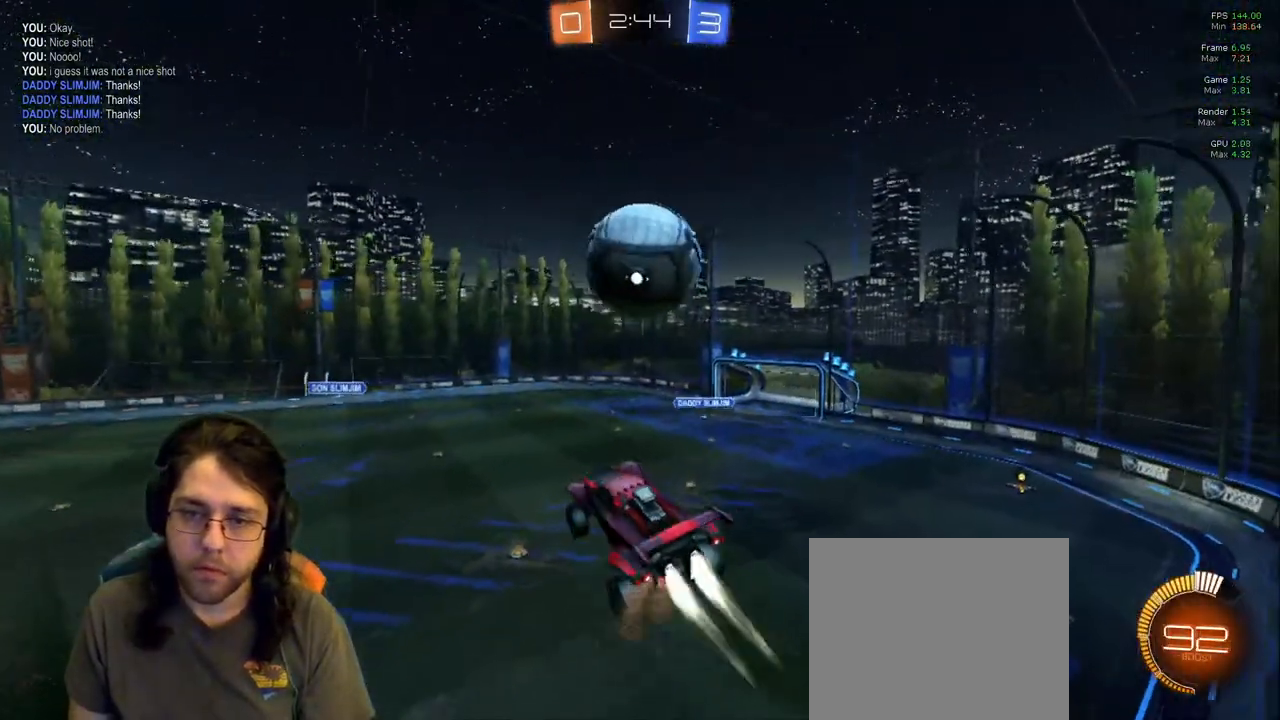
{"dt_ms": 500, "buttons": [], "left_stick": "down-left", "right_stick": "center", "events": [[500, "left_stick", "down-left"]]}
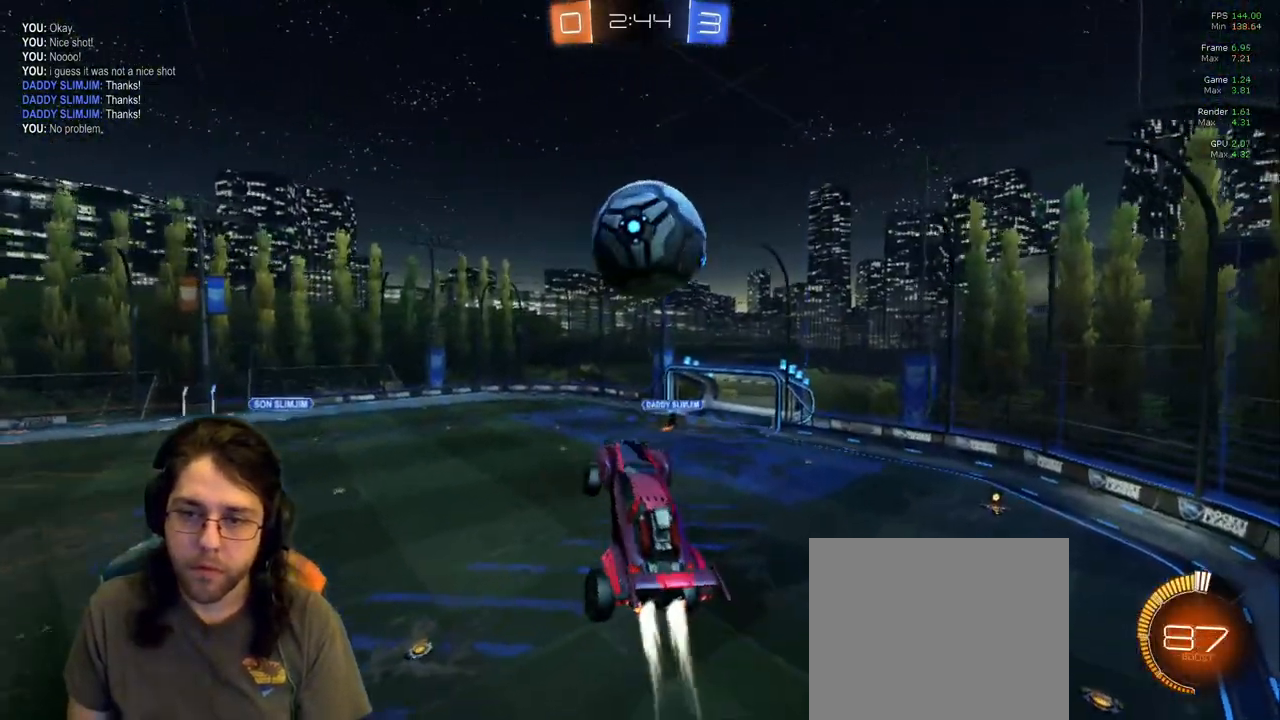
{"dt_ms": 500, "buttons": [], "left_stick": "down-left", "right_stick": "center", "events": [[50, "left_stick", "center"], [233, "left_stick", "down-right"], [333, "left_stick", "center"], [383, "left_stick", "left"], [450, "left_stick", "down-left"]]}
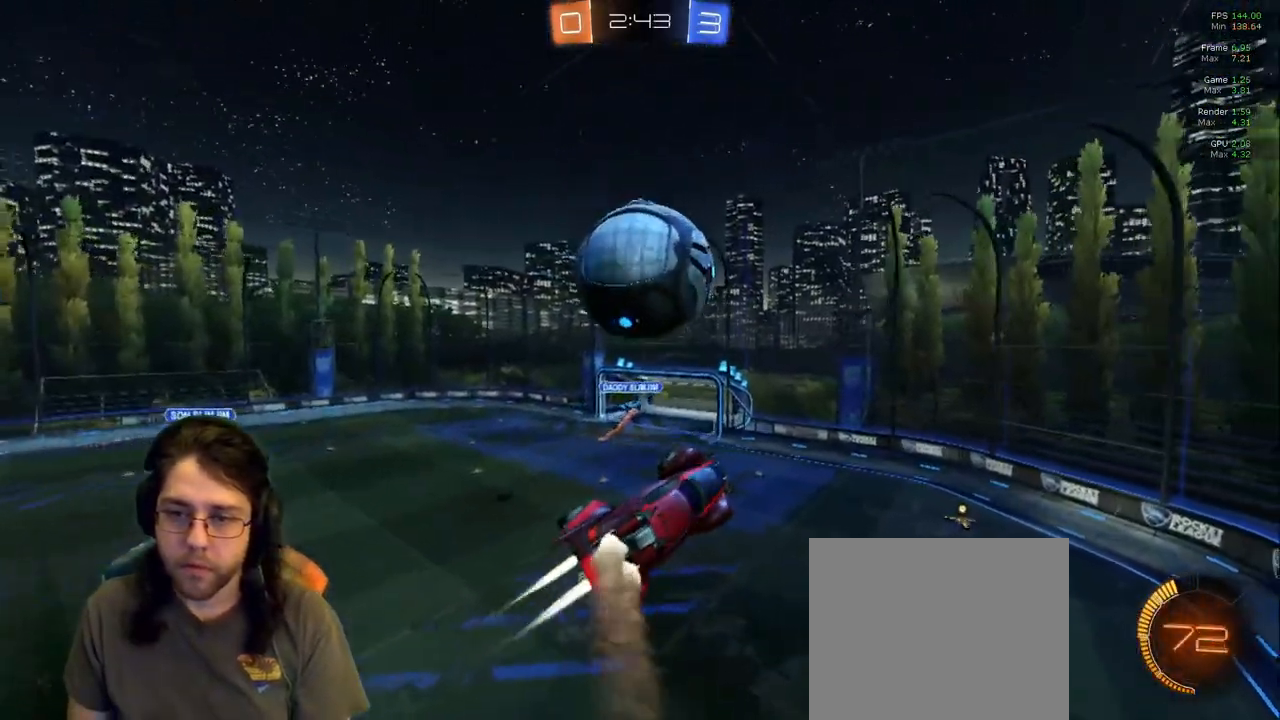
{"dt_ms": 500, "buttons": ["L1"], "left_stick": "down-left", "right_stick": "center", "events": [[400, "L1", "down"]]}
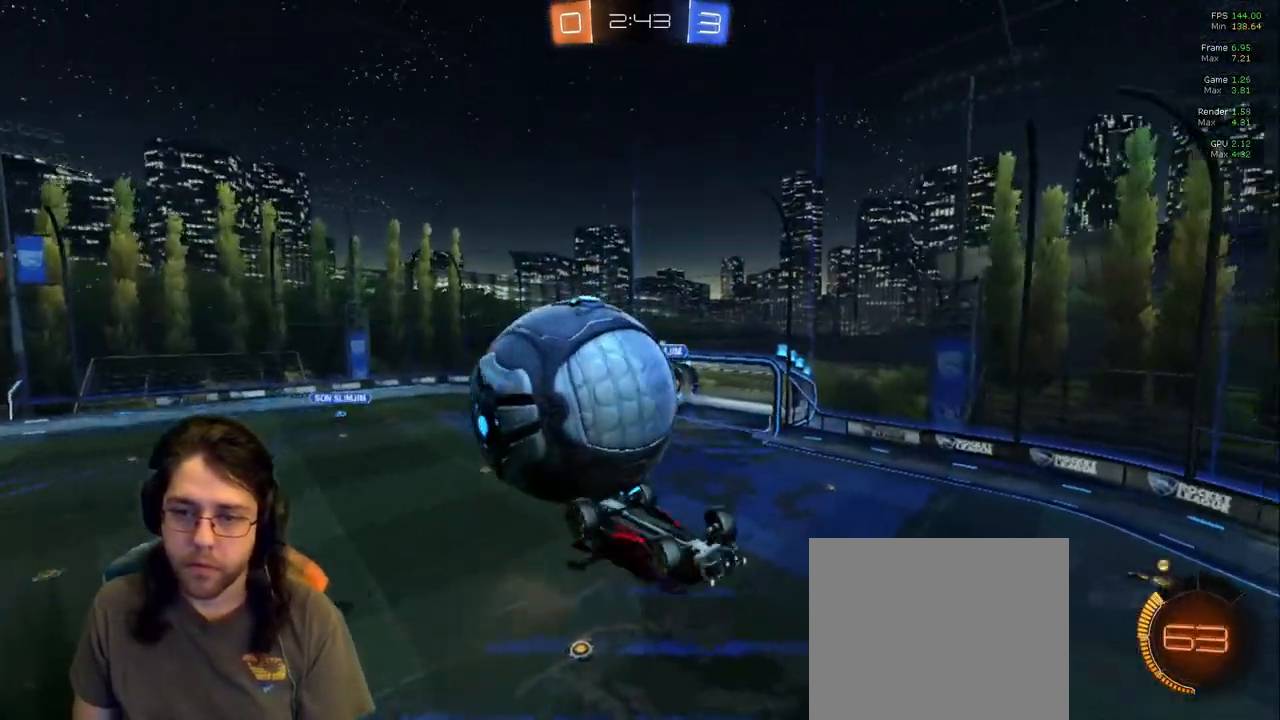
{"dt_ms": 500, "buttons": [], "left_stick": "down-left", "right_stick": "center", "events": [[483, "L1", "up"]]}
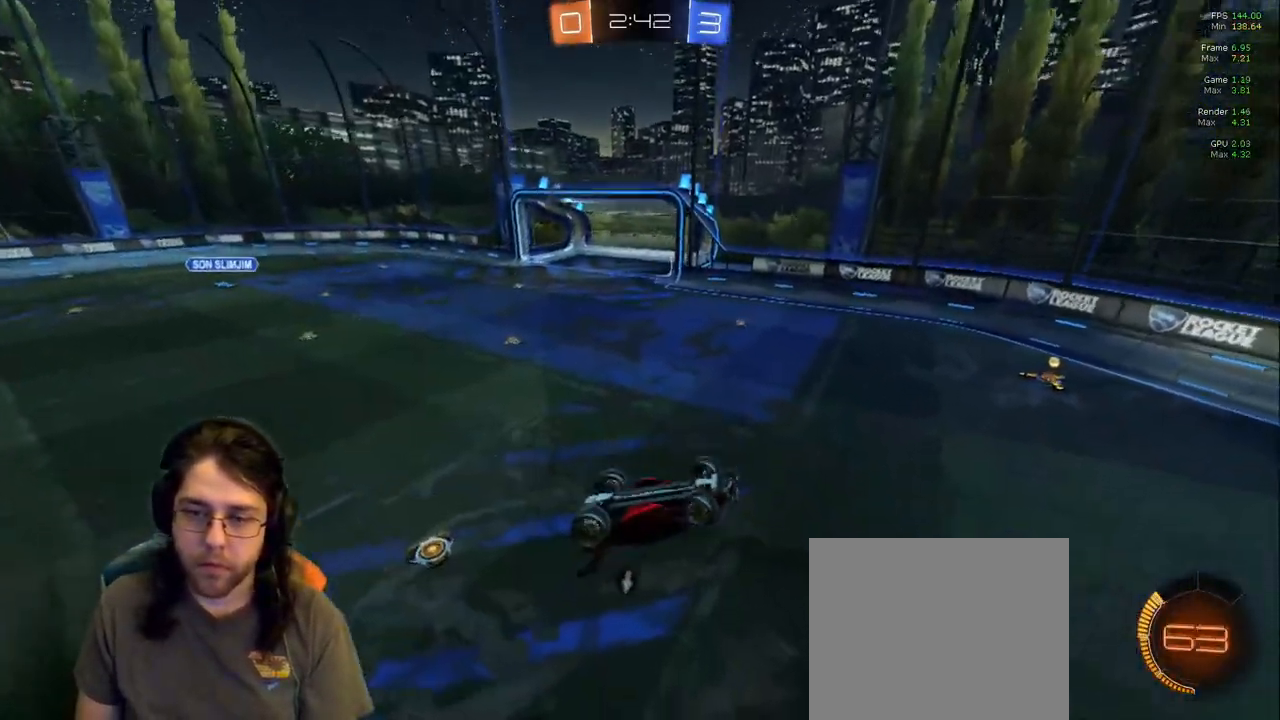
{"dt_ms": 1000, "buttons": [], "left_stick": "left", "right_stick": "center"}
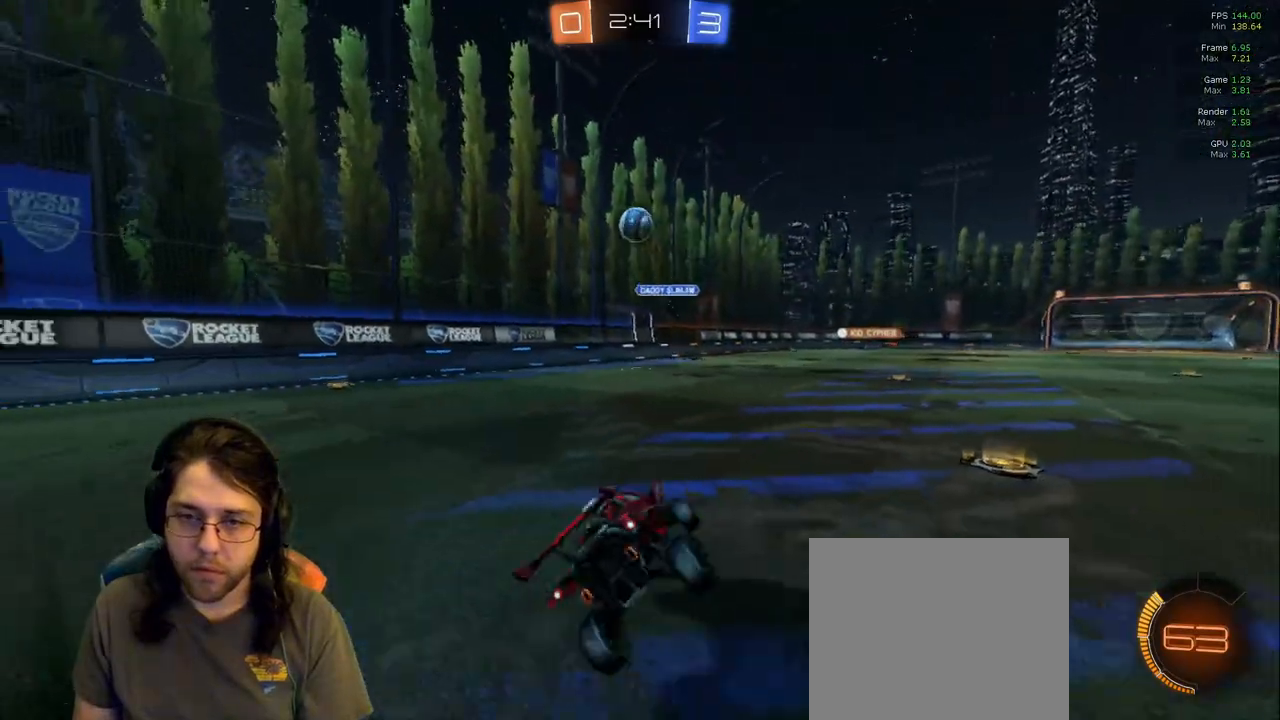
{"dt_ms": 500, "buttons": [], "left_stick": "left", "right_stick": "center"}
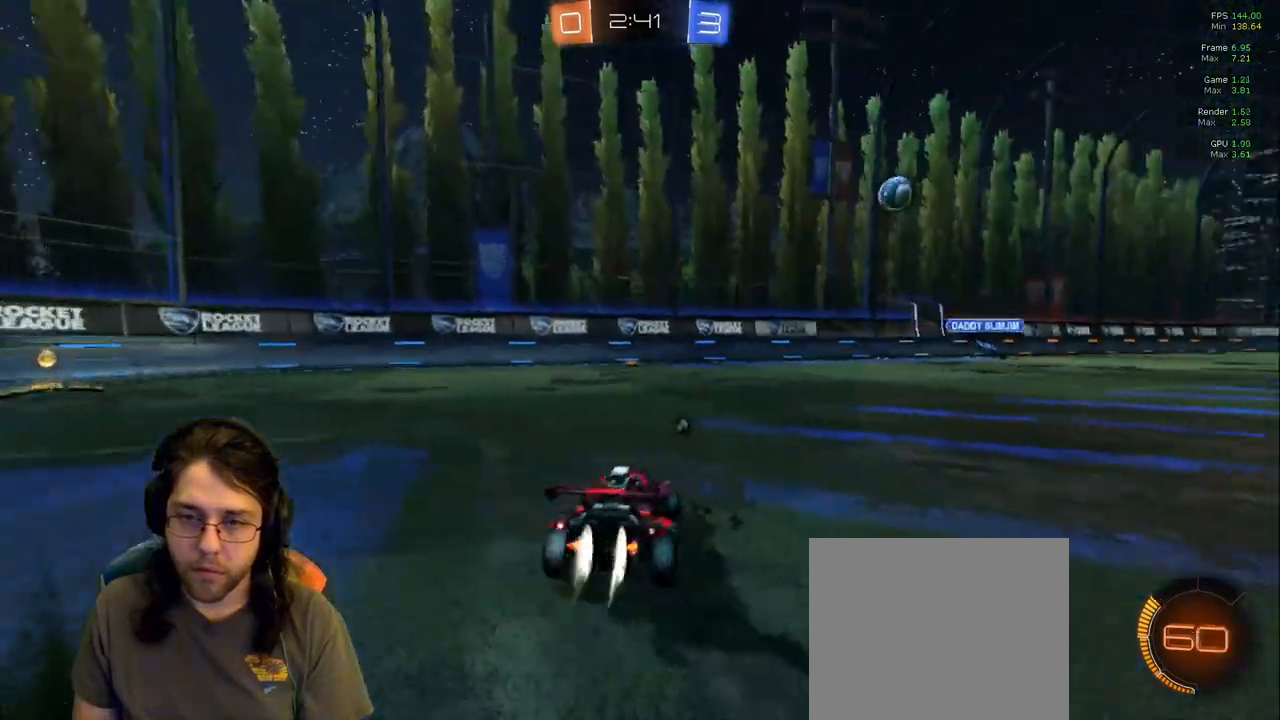
{"dt_ms": 500, "buttons": [], "left_stick": "left", "right_stick": "center", "events": []}
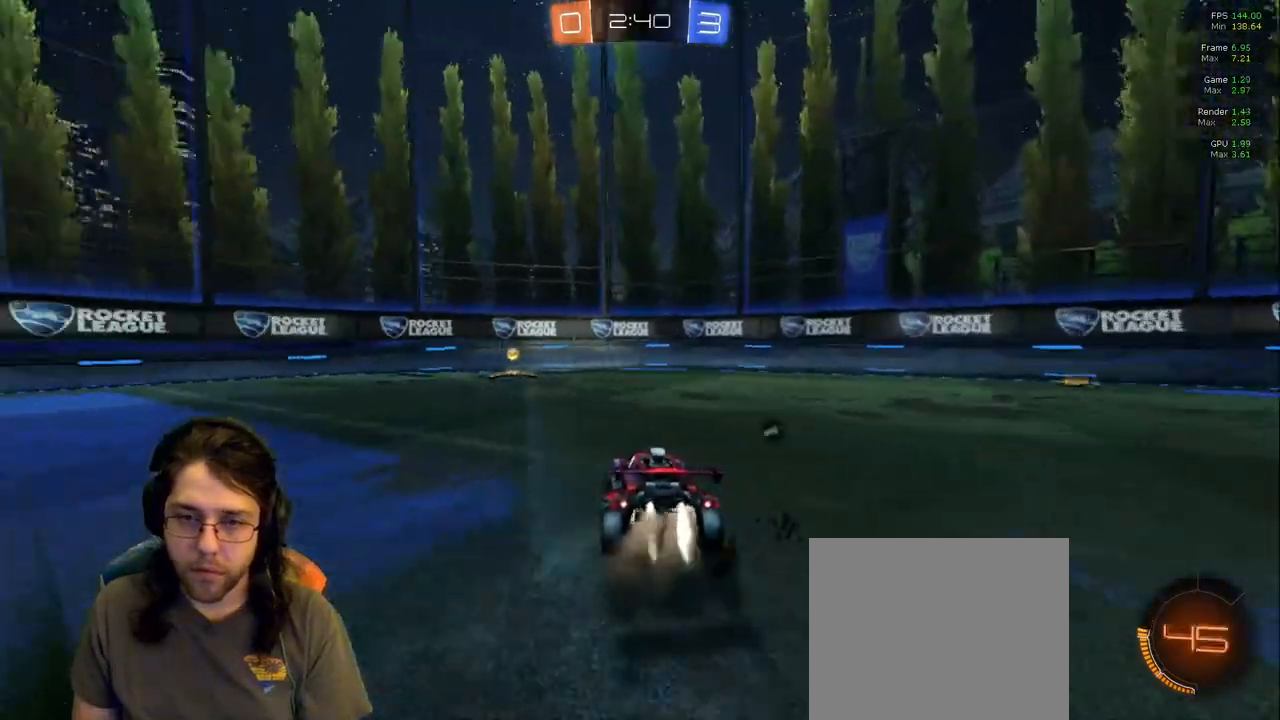
{"dt_ms": 500, "buttons": ["TRIANGLE"], "left_stick": "center", "right_stick": "center", "events": [[17, "left_stick", "center"], [183, "left_stick", "left"], [300, "left_stick", "center"], [350, "TRIANGLE", "down"]]}
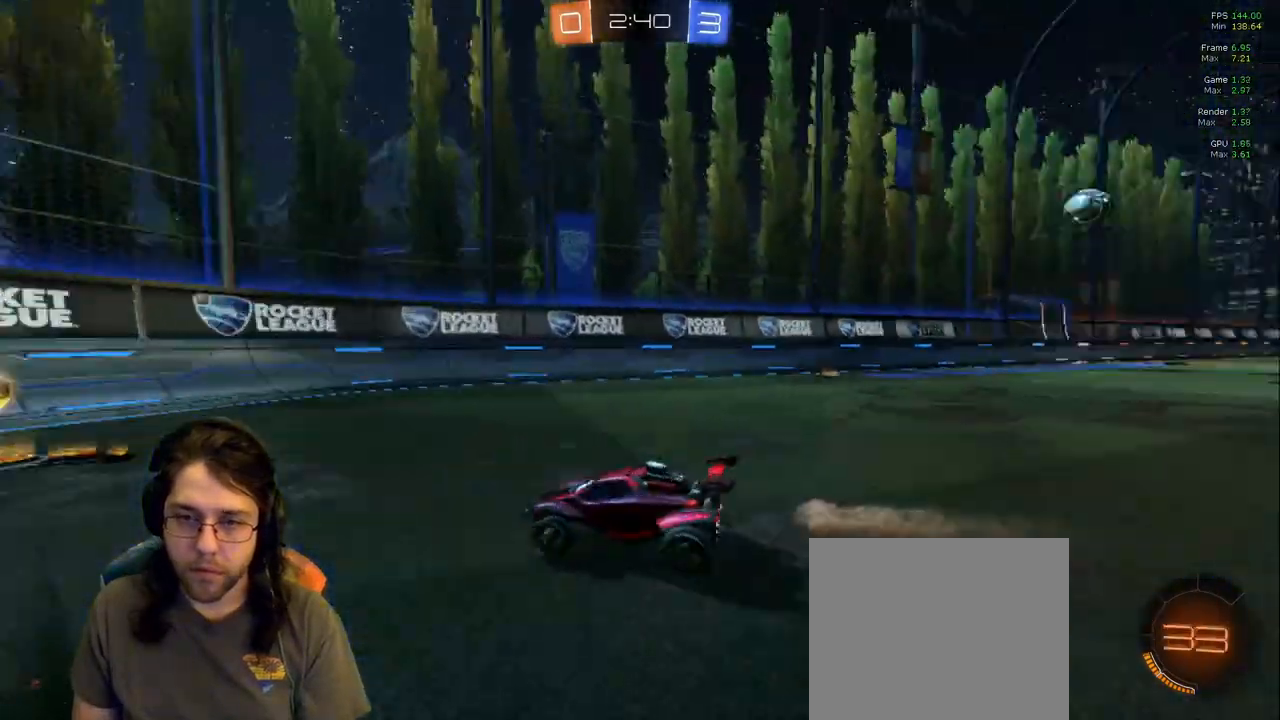
{"dt_ms": 1000, "buttons": [], "left_stick": "right", "right_stick": "center"}
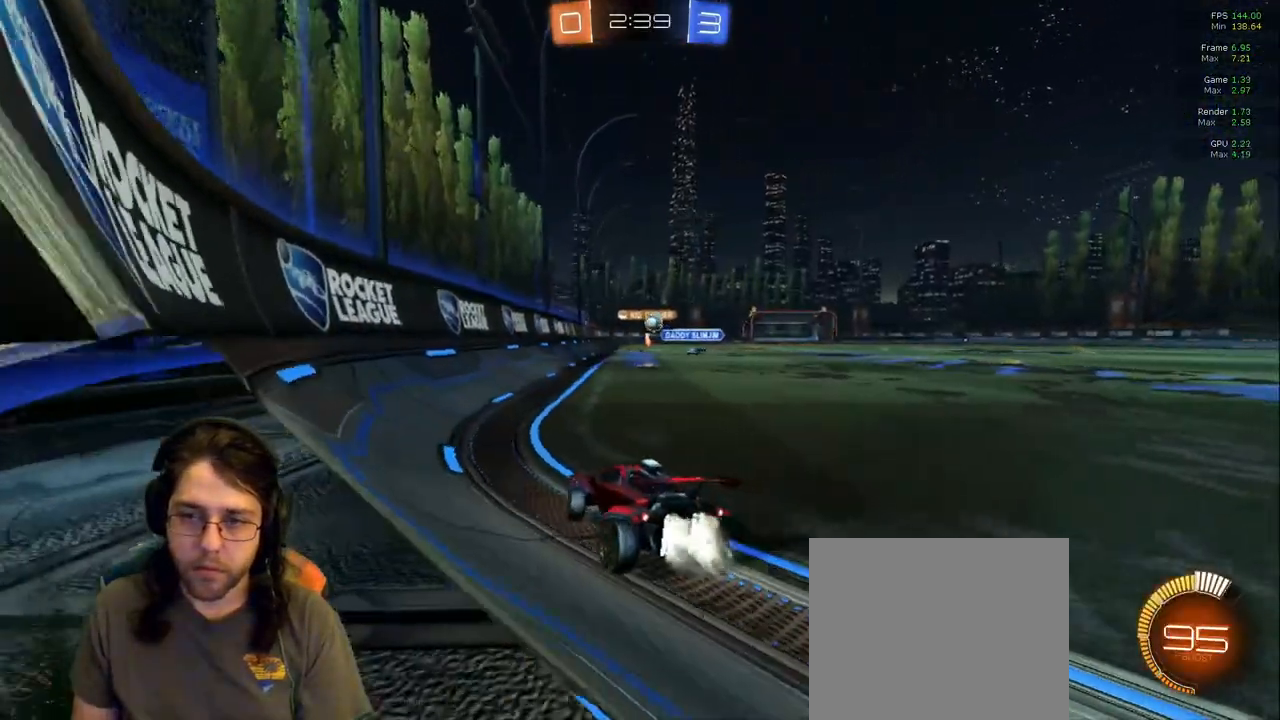
{"dt_ms": 500, "buttons": [], "left_stick": "right", "right_stick": "center", "events": []}
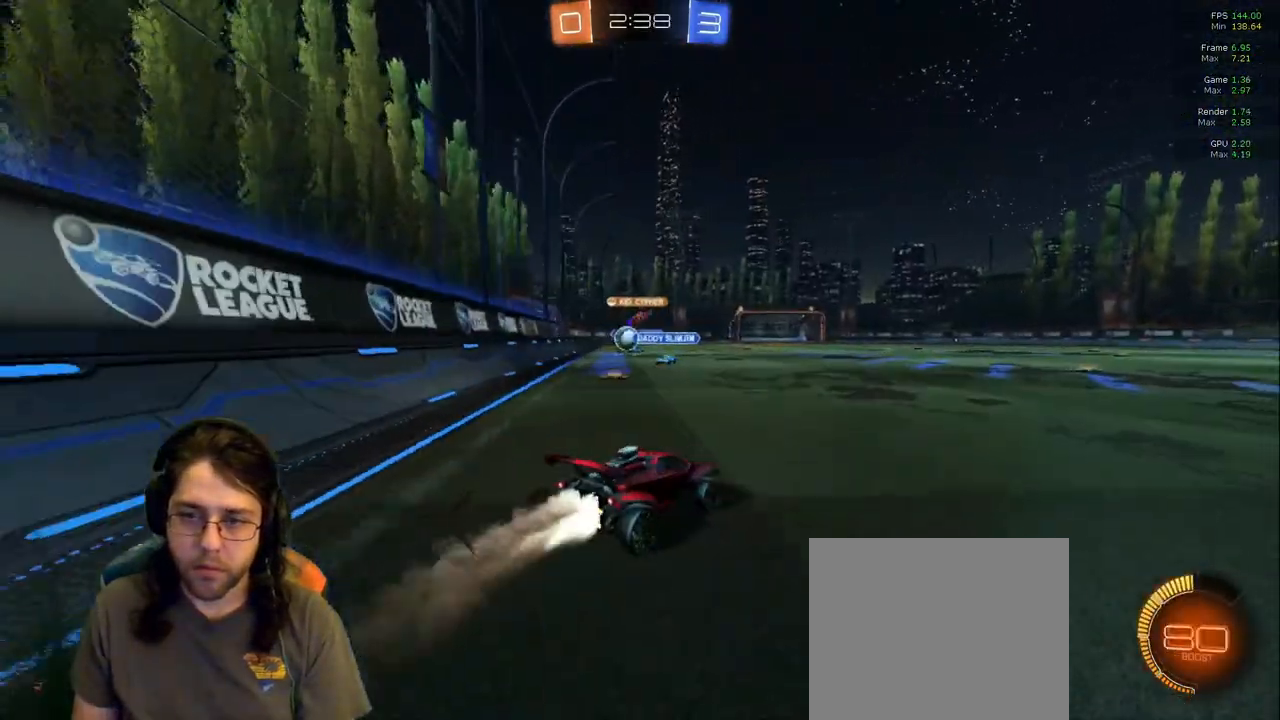
{"dt_ms": 1000, "buttons": [], "left_stick": "left", "right_stick": "center"}
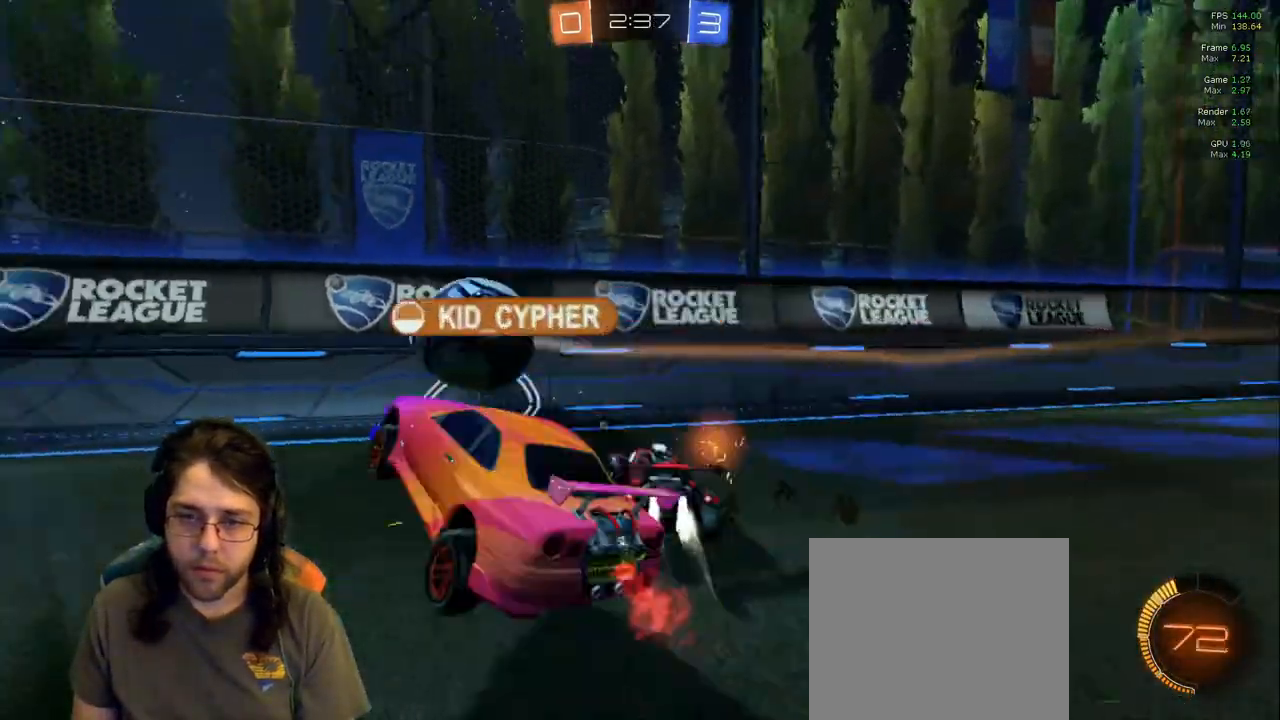
{"dt_ms": 500, "buttons": [], "left_stick": "left", "right_stick": "center", "events": []}
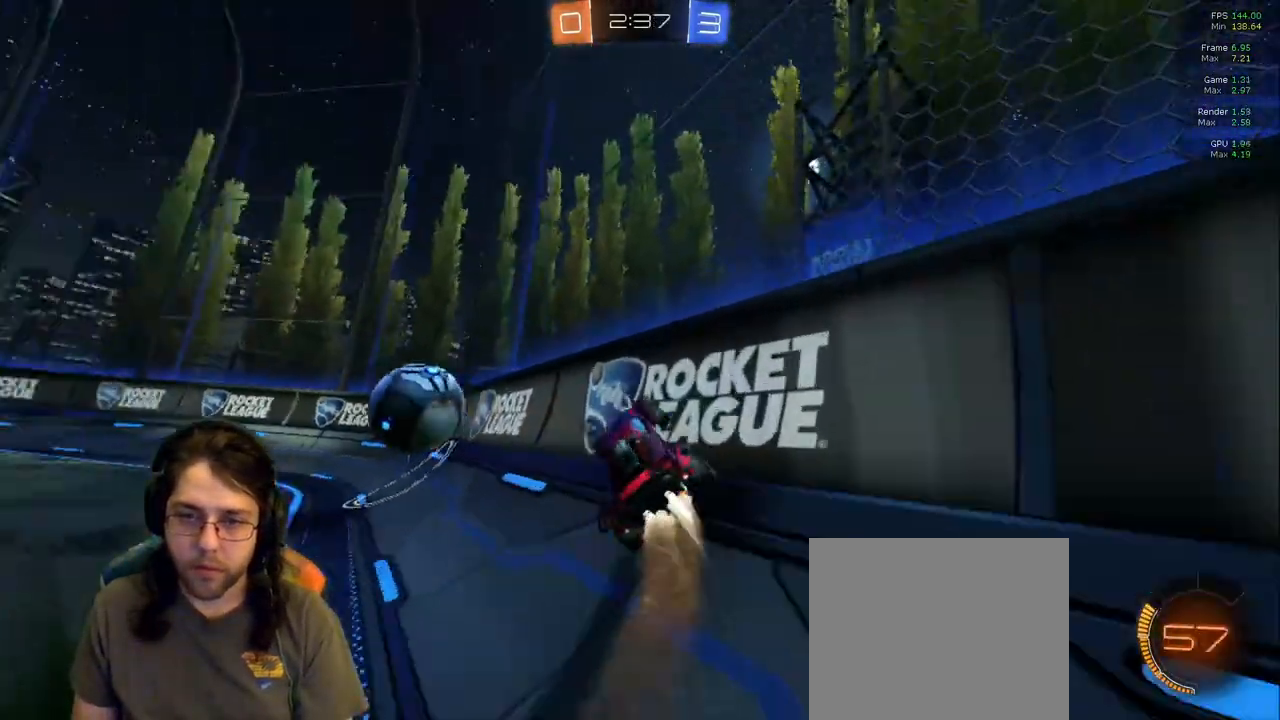
{"dt_ms": 500, "buttons": [], "left_stick": "down-right", "right_stick": "center", "events": [[317, "left_stick", "center"], [500, "left_stick", "down-right"]]}
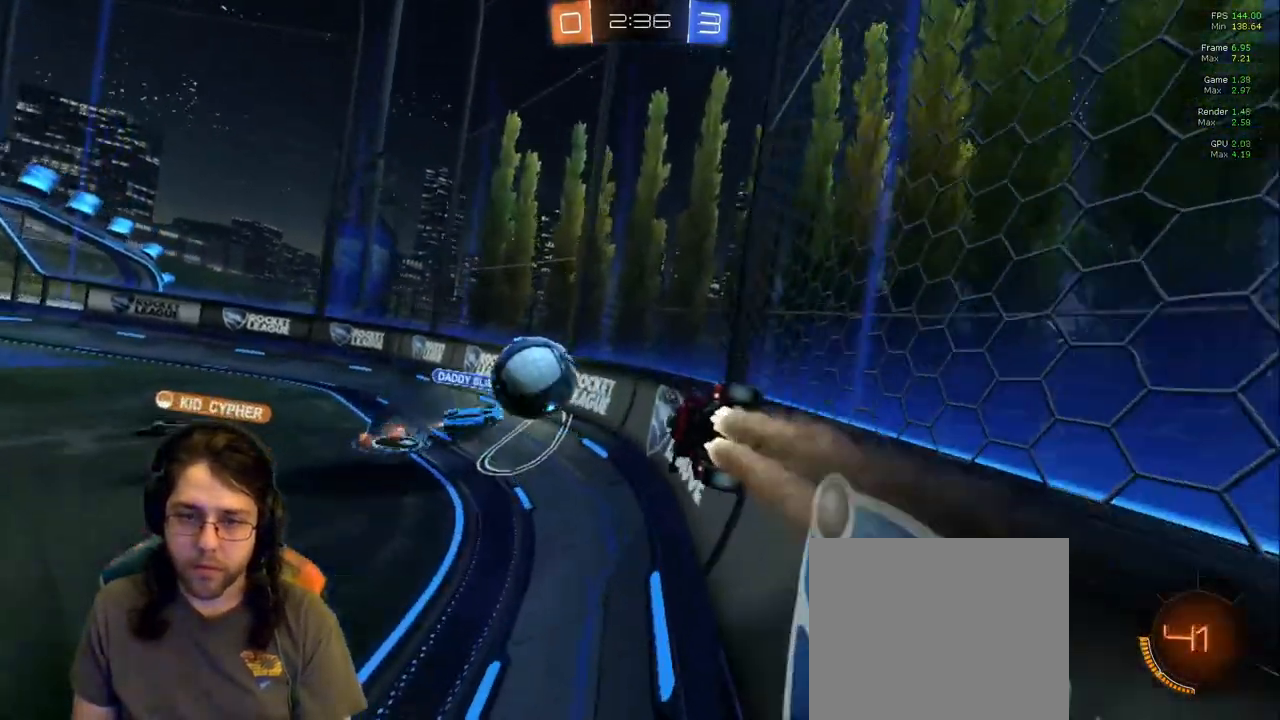
{"dt_ms": 500, "buttons": ["TRIANGLE"], "left_stick": "left", "right_stick": "center", "events": [[167, "left_stick", "center"], [350, "left_stick", "left"], [433, "TRIANGLE", "down"]]}
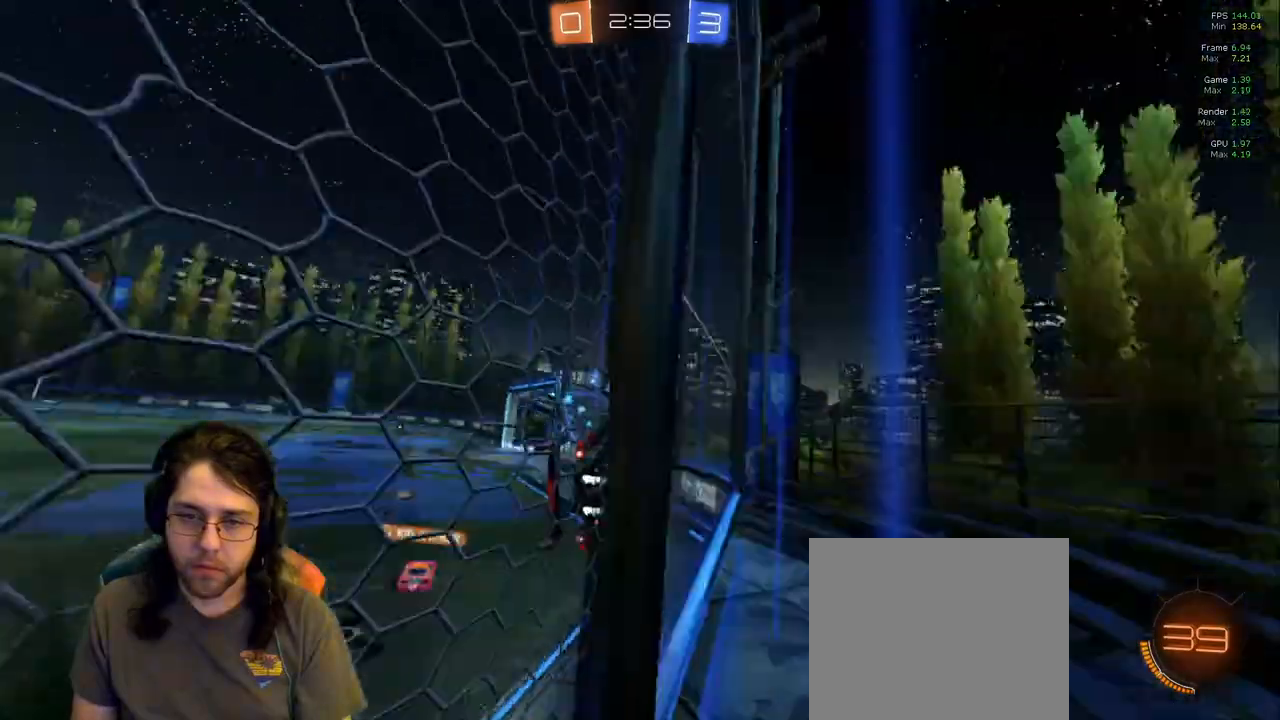
{"dt_ms": 500, "buttons": [], "left_stick": "left", "right_stick": "center"}
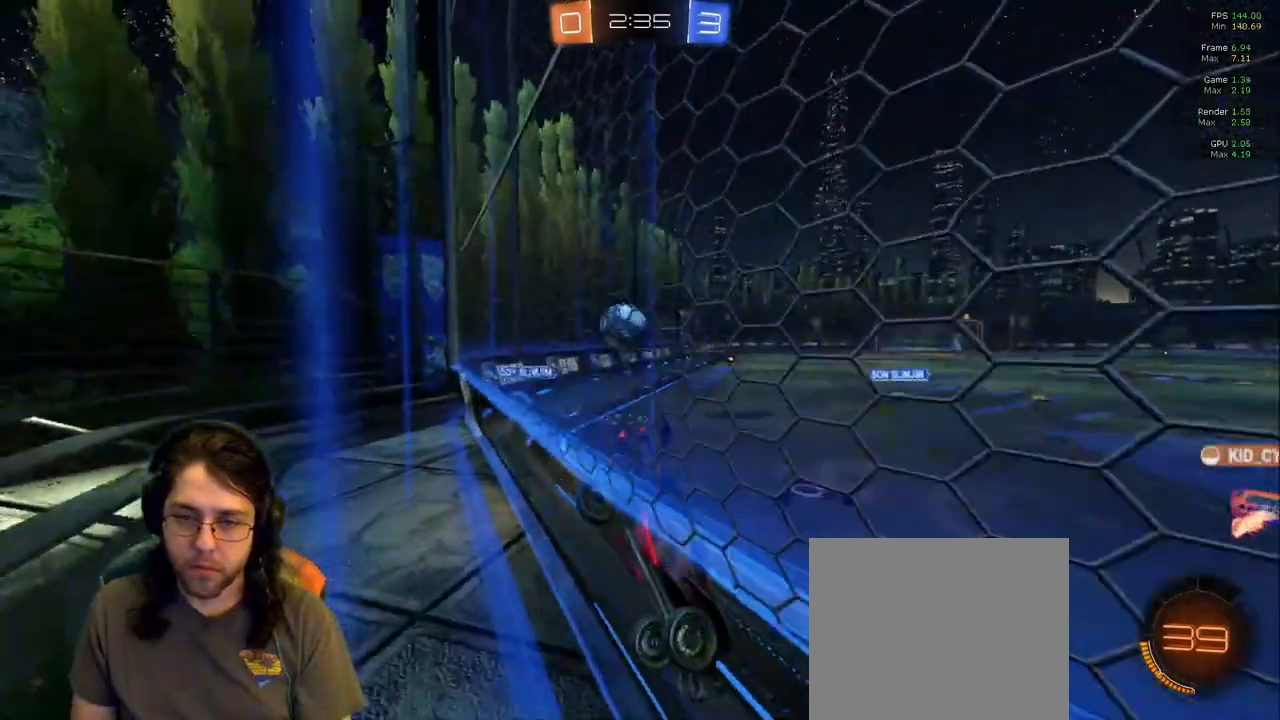
{"dt_ms": 500, "buttons": [], "left_stick": "left", "right_stick": "center", "events": []}
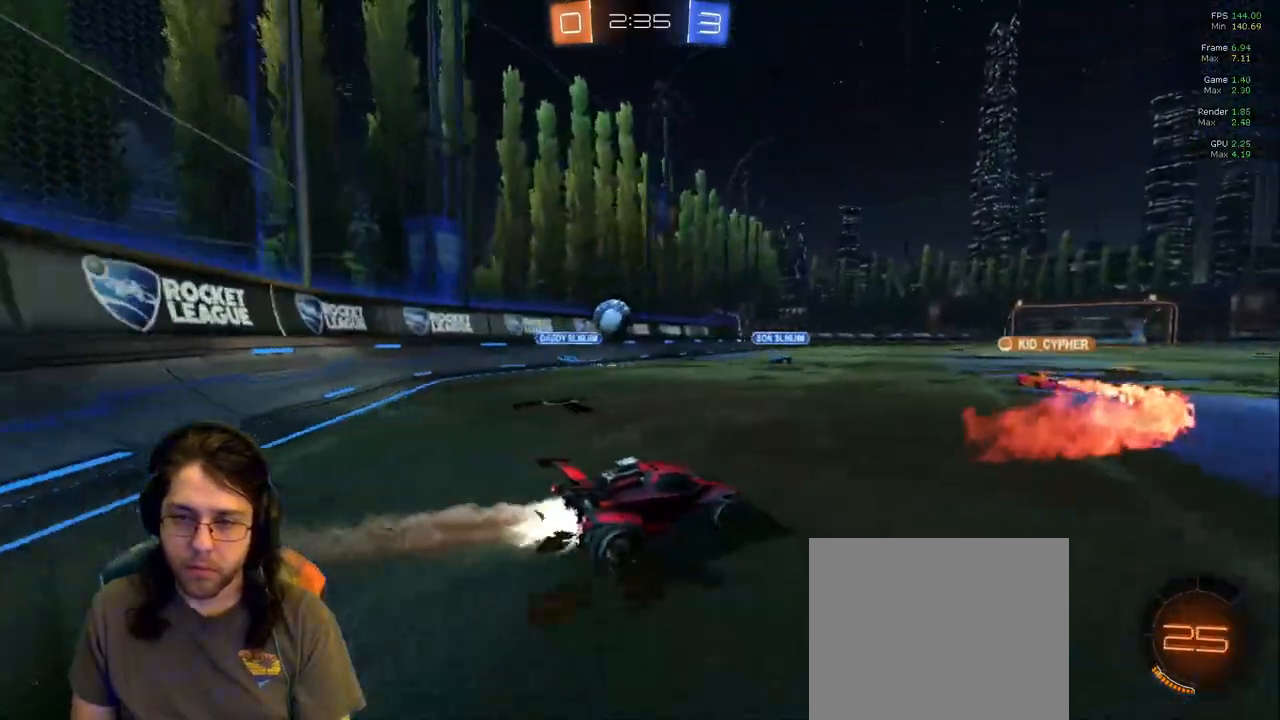
{"dt_ms": 1000, "buttons": [], "left_stick": "right", "right_stick": "center"}
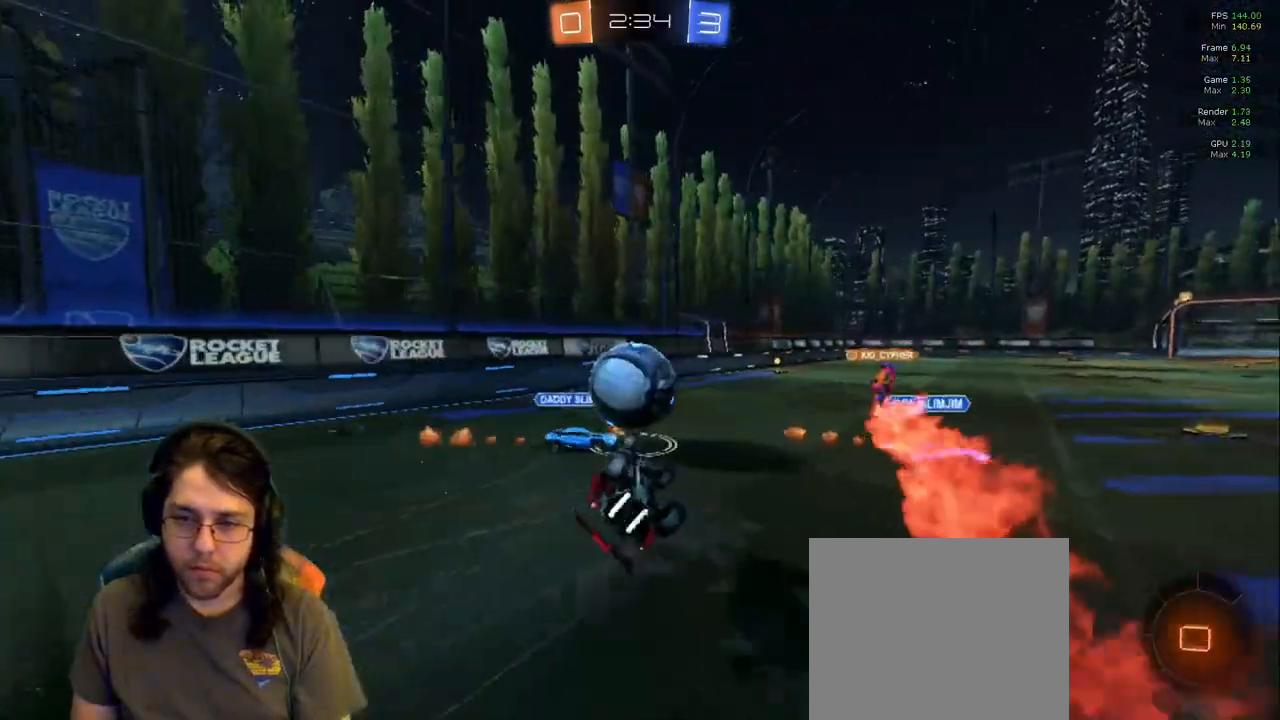
{"dt_ms": 500, "buttons": [], "left_stick": "center", "right_stick": "center", "events": [[100, "TRIANGLE", "down"], [133, "left_stick", "center"], [233, "left_stick", "down-right"], [267, "TRIANGLE", "up"], [500, "left_stick", "center"]]}
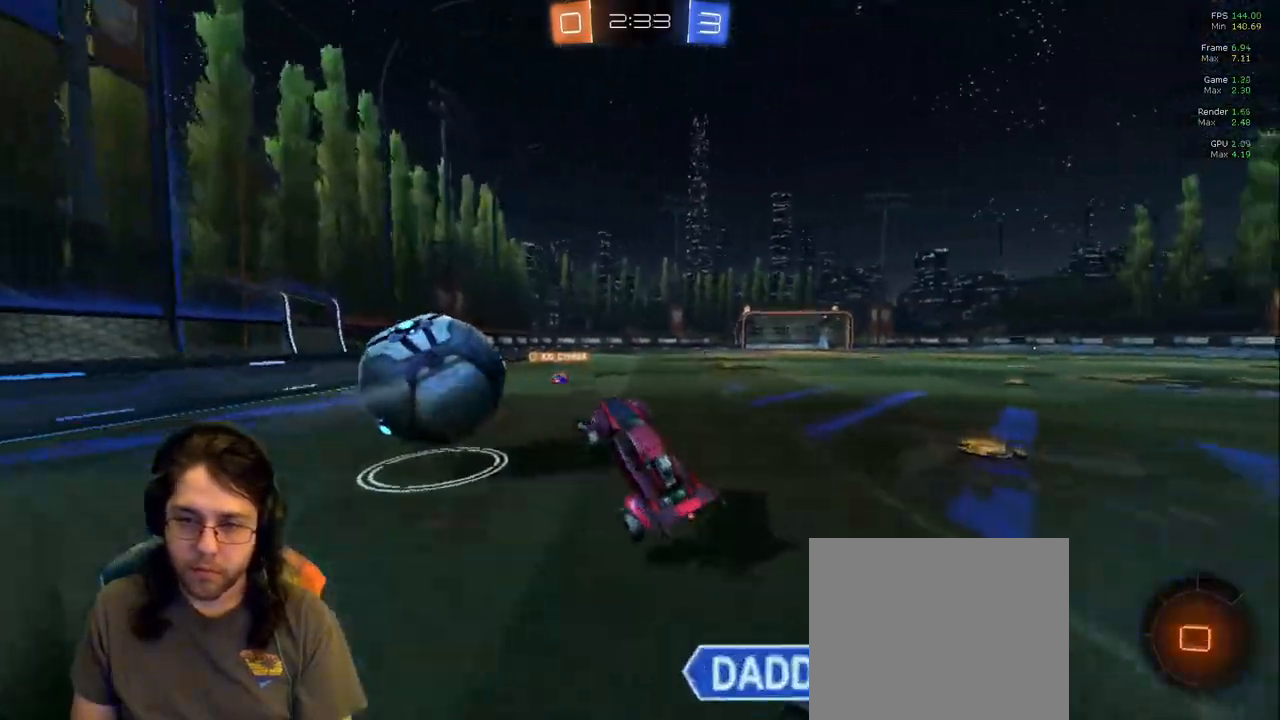
{"dt_ms": 500, "buttons": [], "left_stick": "left", "right_stick": "center", "events": [[417, "left_stick", "left"]]}